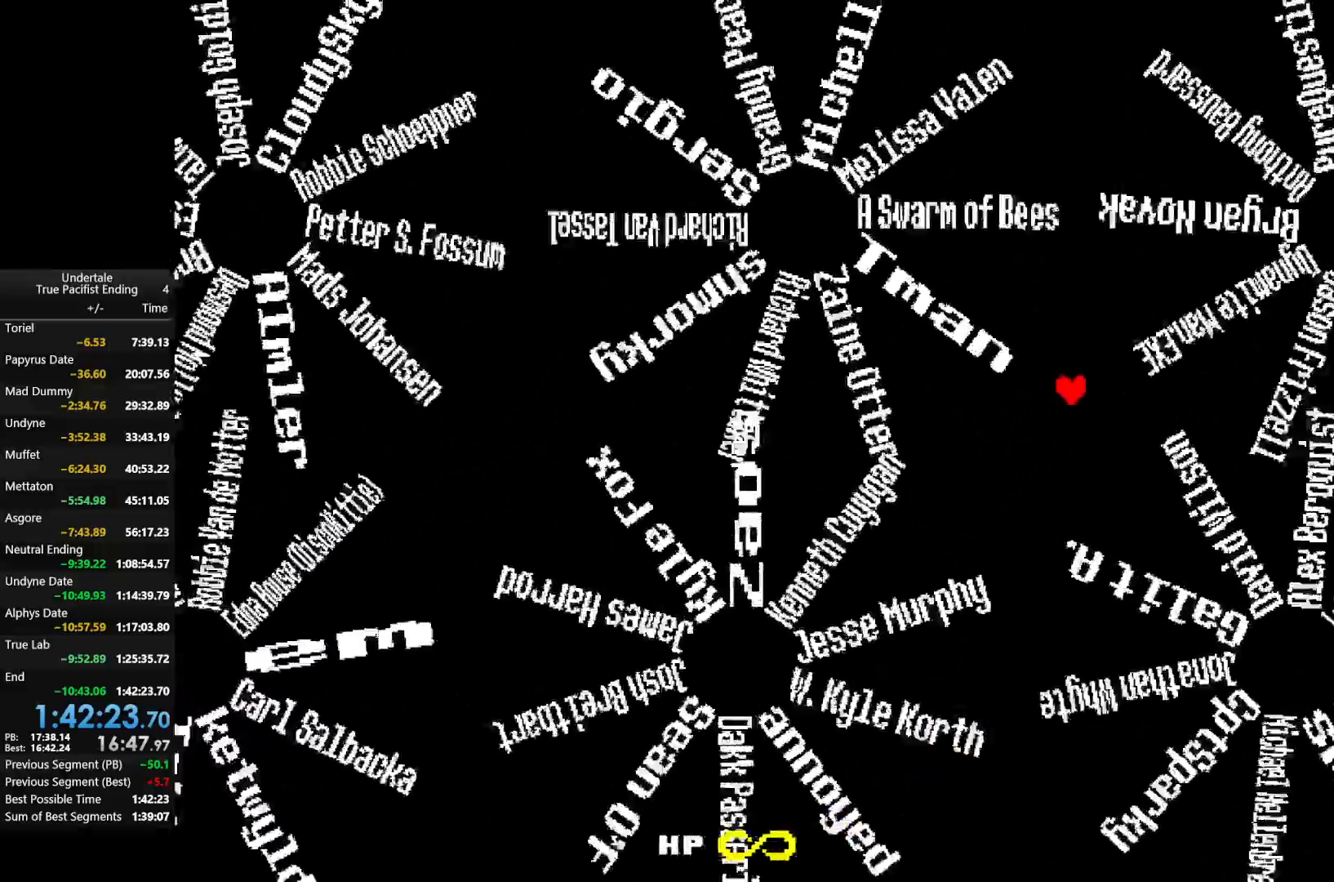
Gameplay with keyboard; each line is a JSON object with the keys held at the frame after it. "events" lists presses ("down") and releases ("up") of "c", "down", "left", "return", "right", "shift", "up", "x" and "z" between this image and that frame as [ms after this image, input, new state], when the widget could be followed in between. No other keys are recorded. Mouse input is not recorded.
{"keys": ["left"], "events": []}
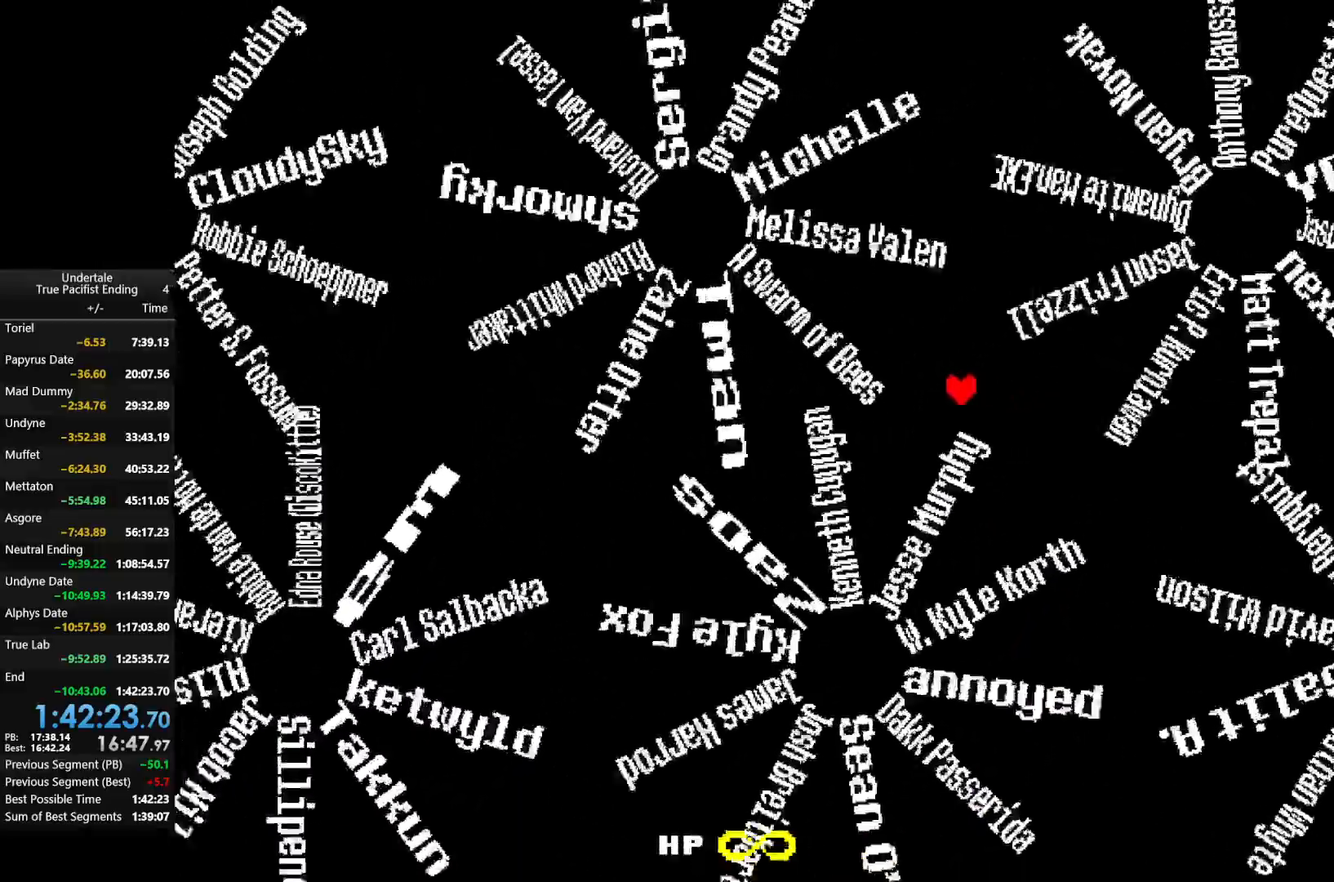
{"keys": ["left"], "events": []}
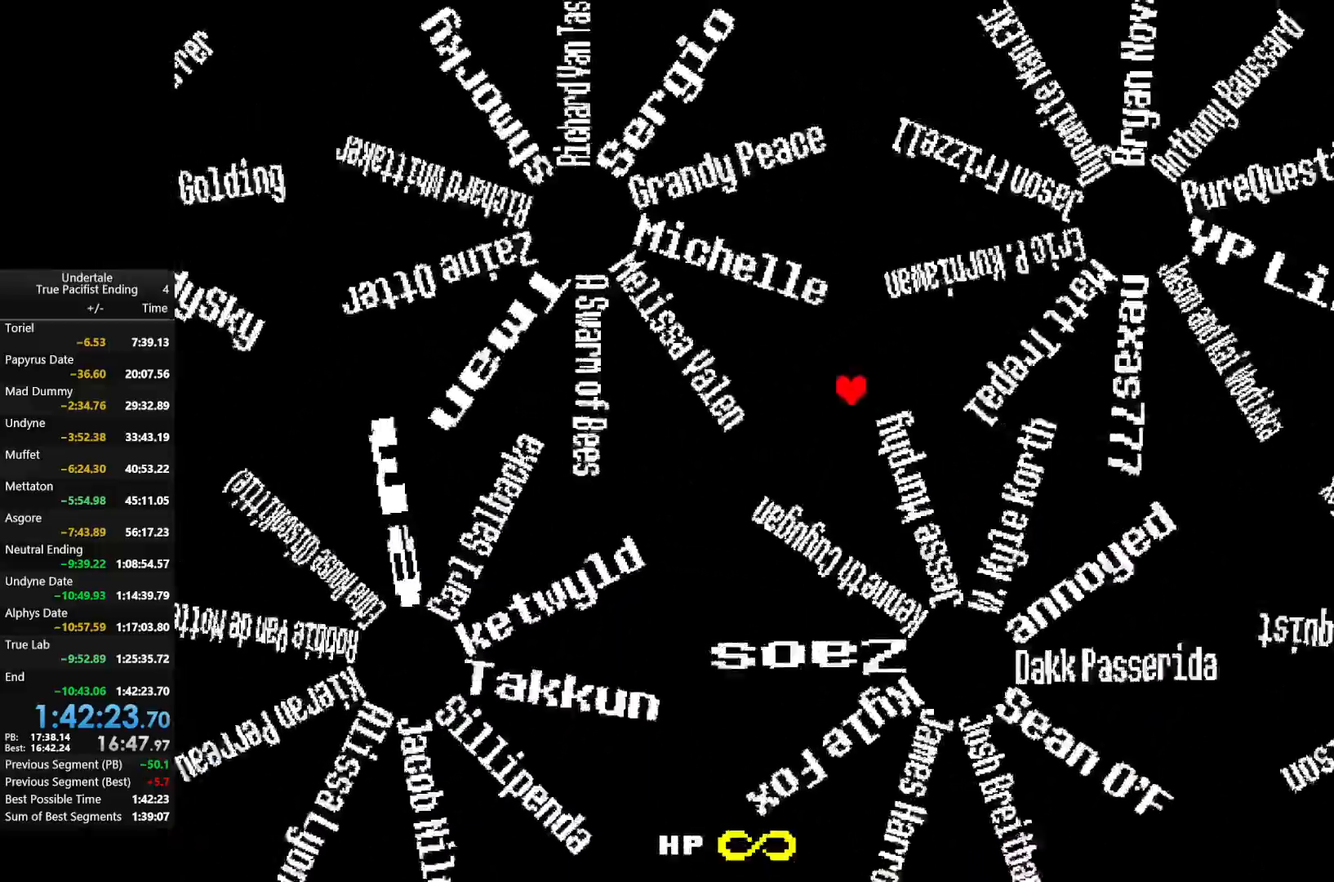
{"keys": ["left"], "events": []}
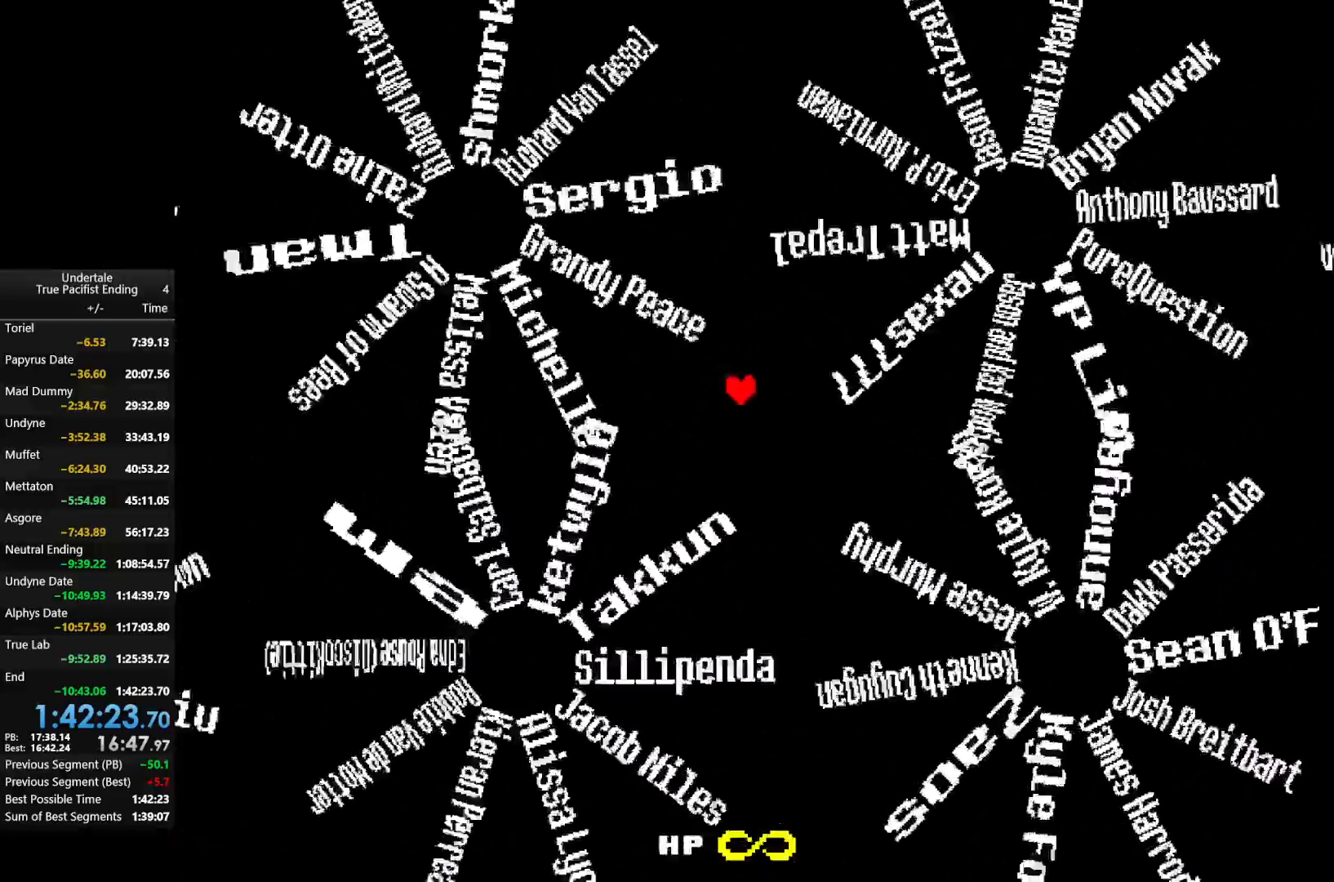
{"keys": ["left"], "events": []}
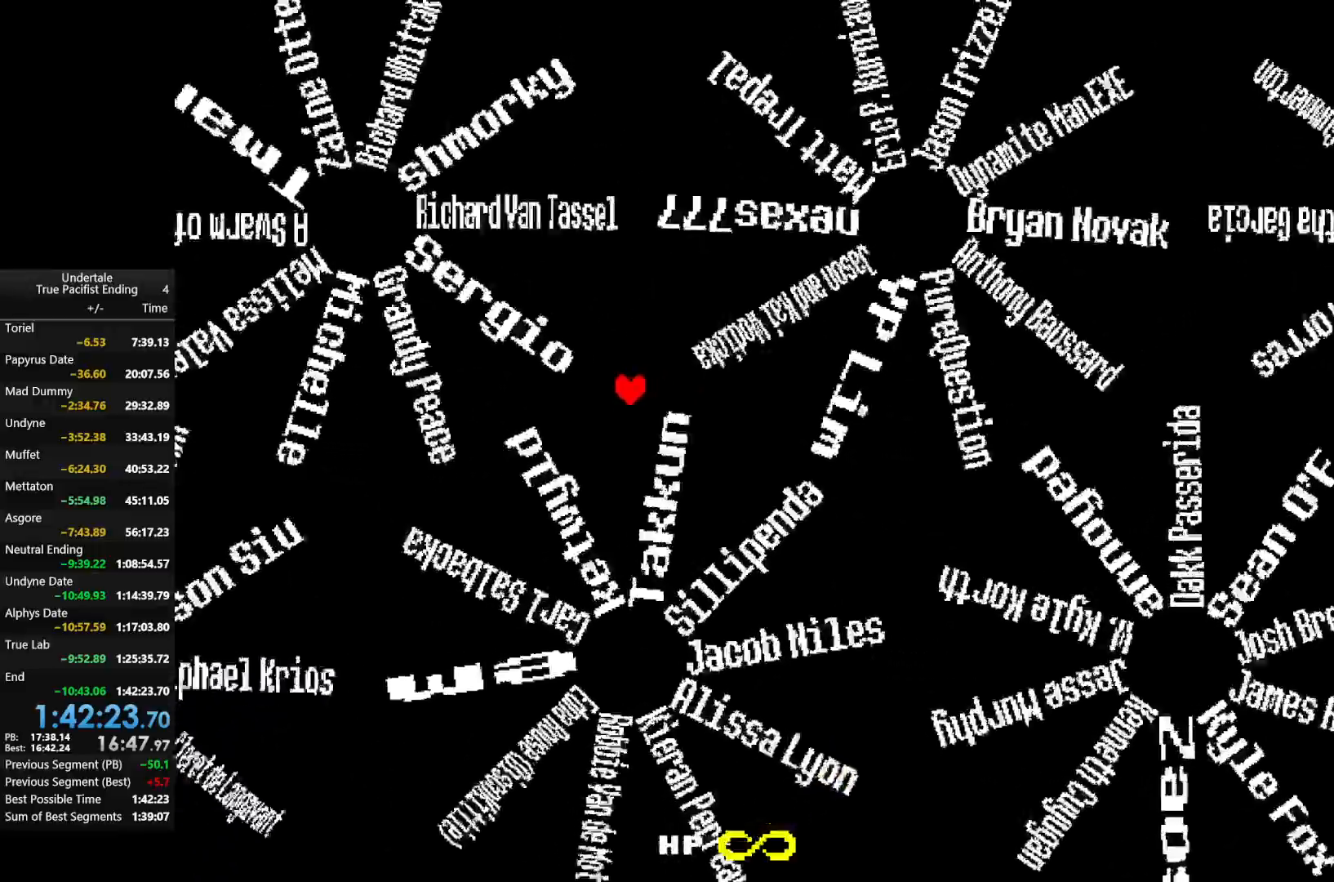
{"keys": ["down", "left"], "events": [[500, "down", "down"]]}
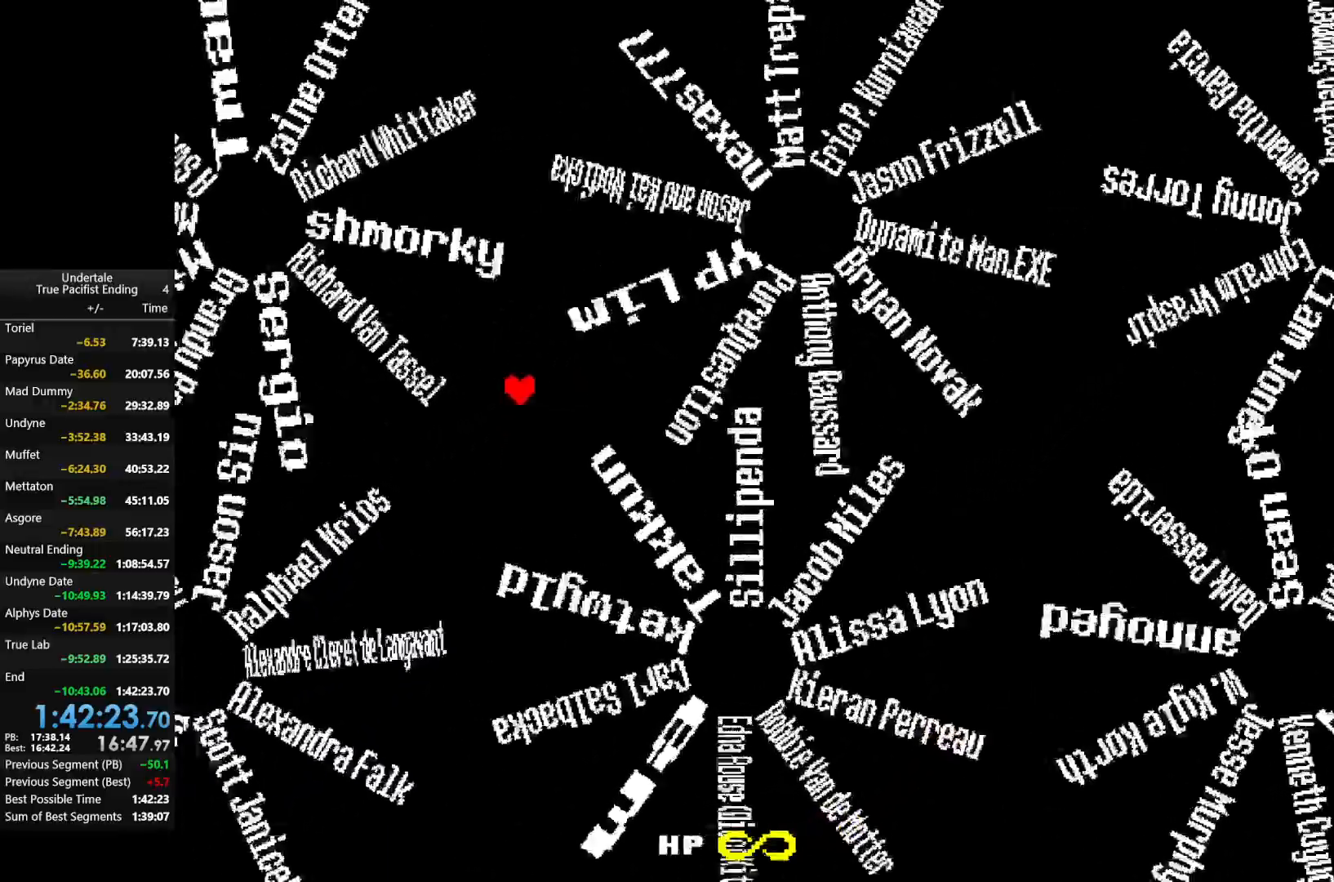
{"keys": ["right"], "events": [[100, "left", "up"], [133, "right", "down"], [333, "down", "up"]]}
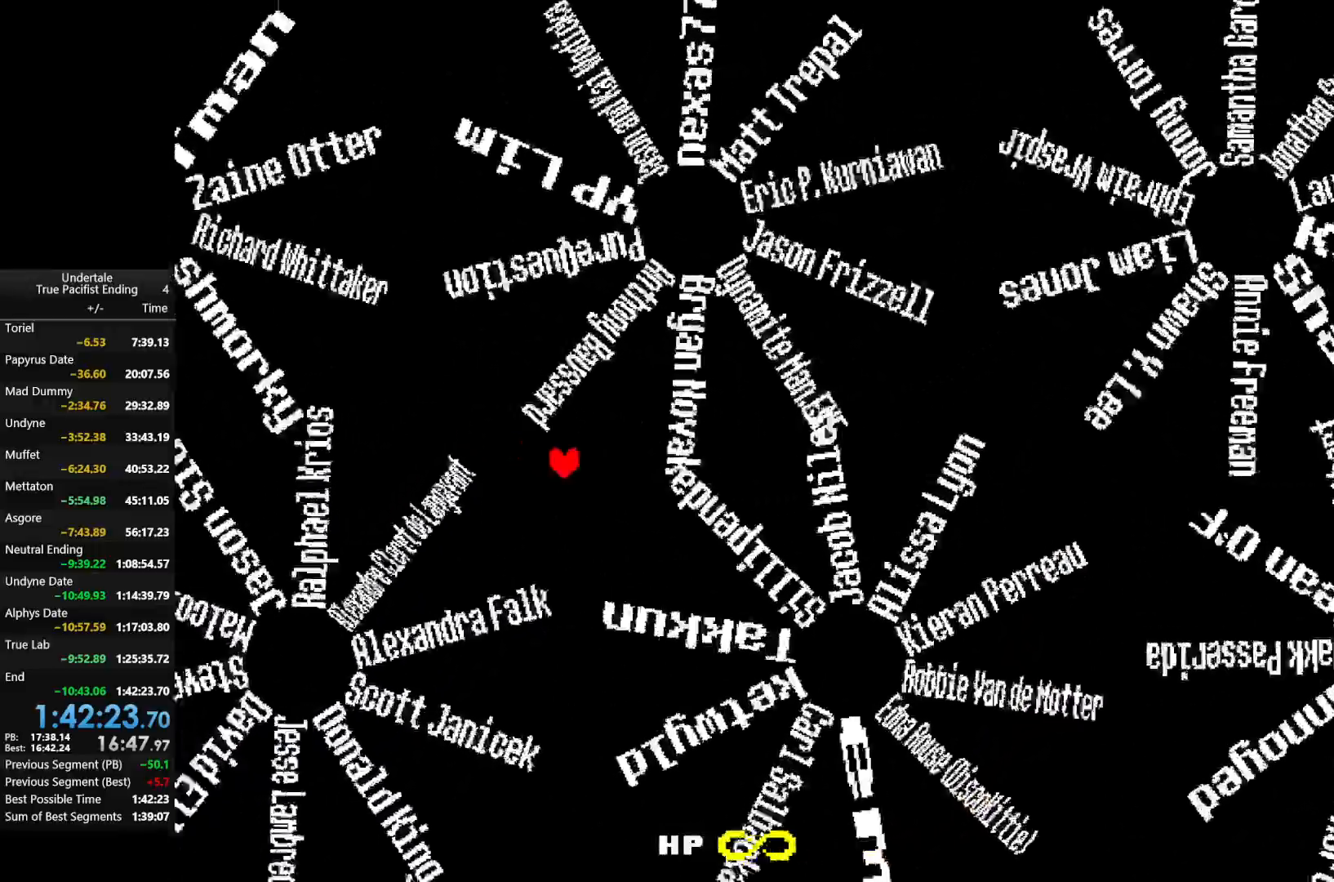
{"keys": ["right"], "events": [[133, "down", "down"], [267, "down", "up"]]}
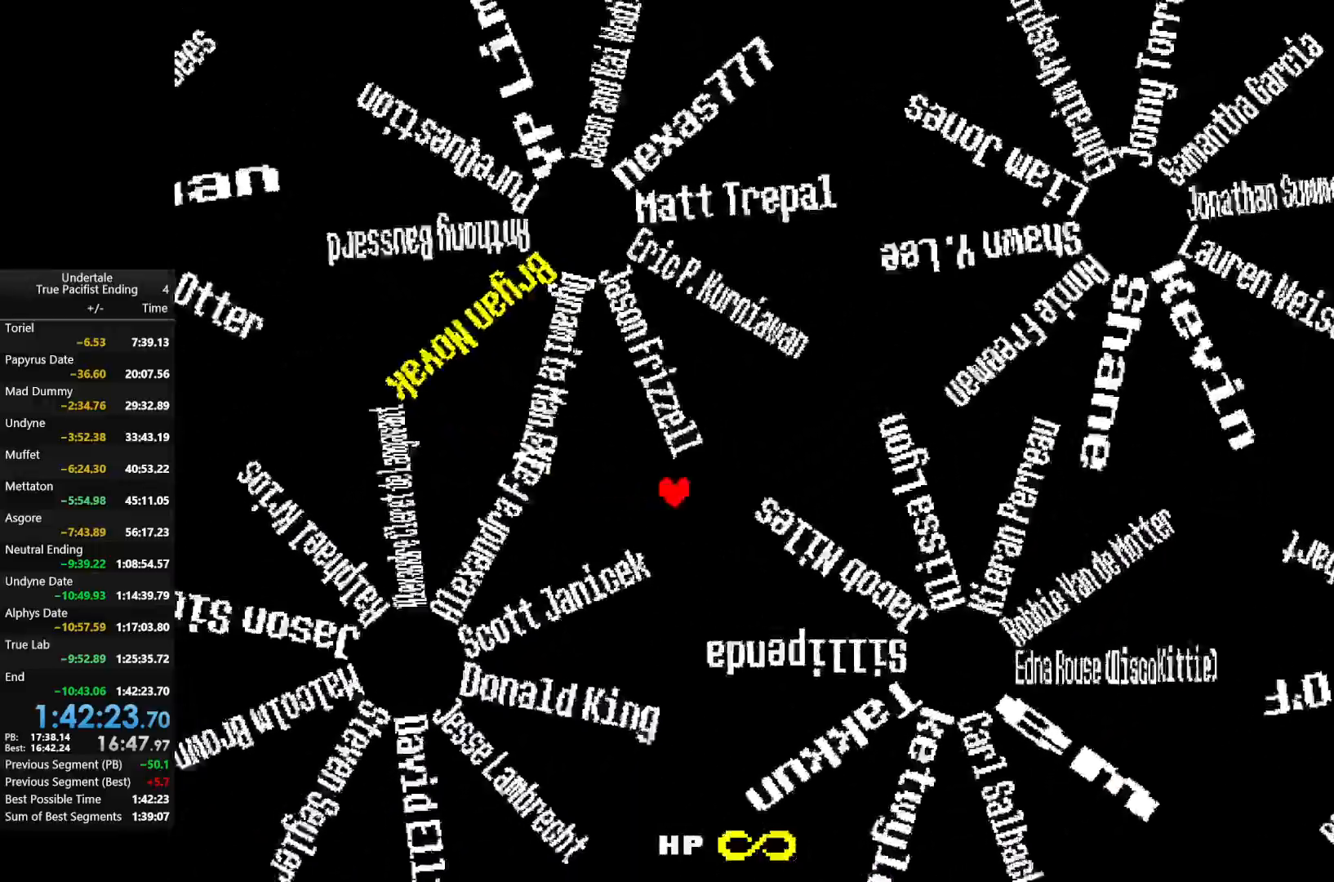
{"keys": ["right"], "events": [[200, "down", "down"], [333, "down", "up"]]}
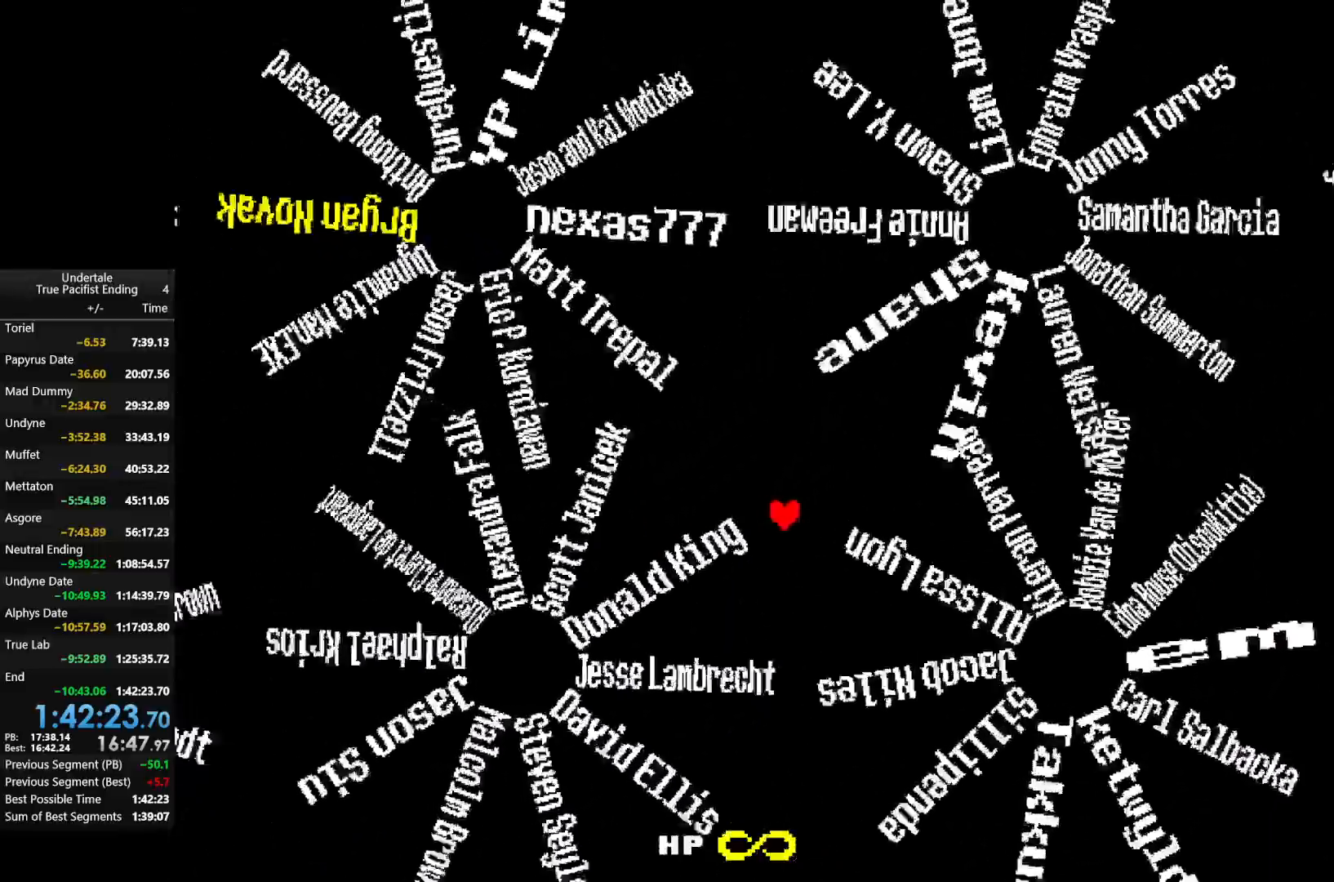
{"keys": ["right"], "events": []}
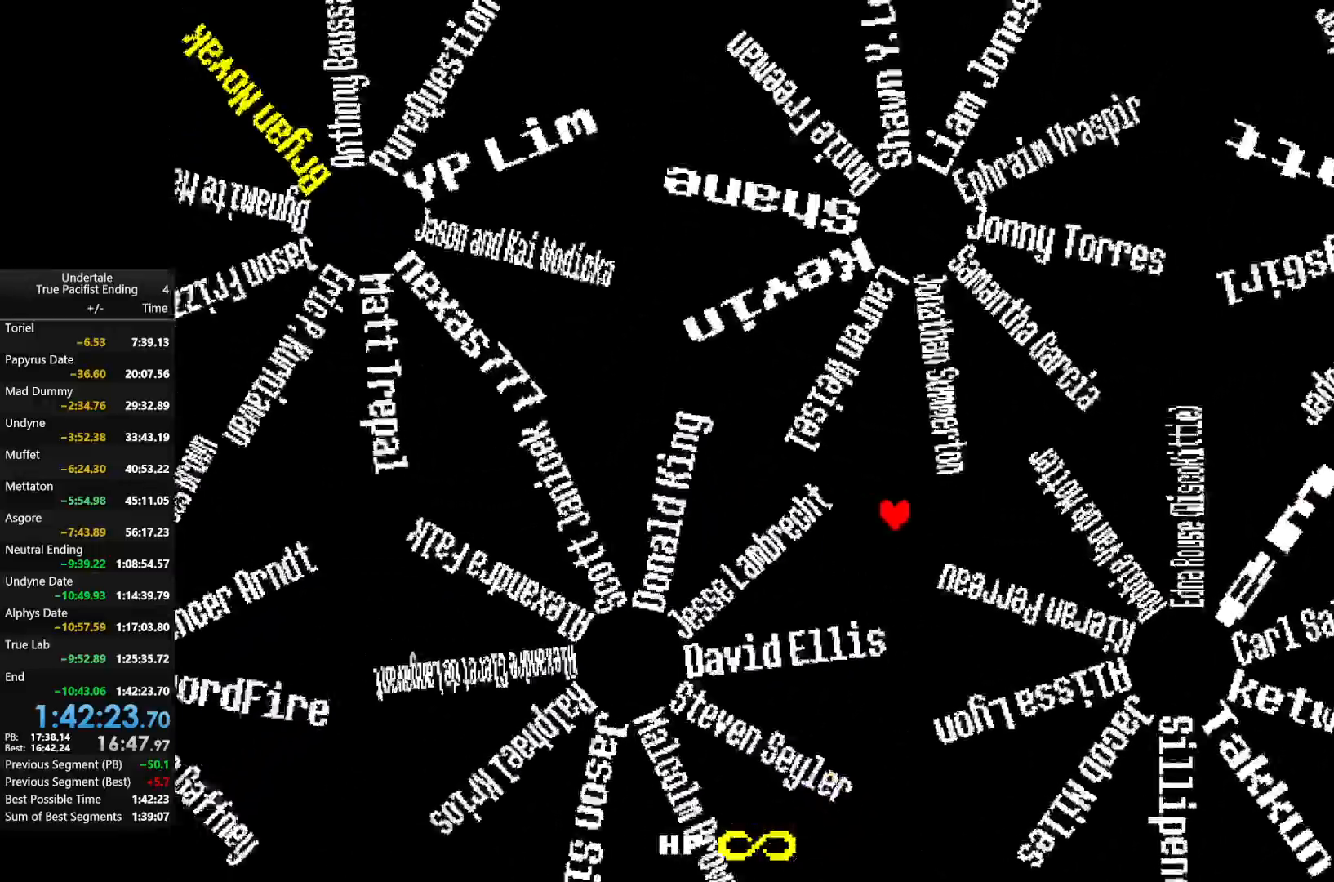
{"keys": ["right"], "events": []}
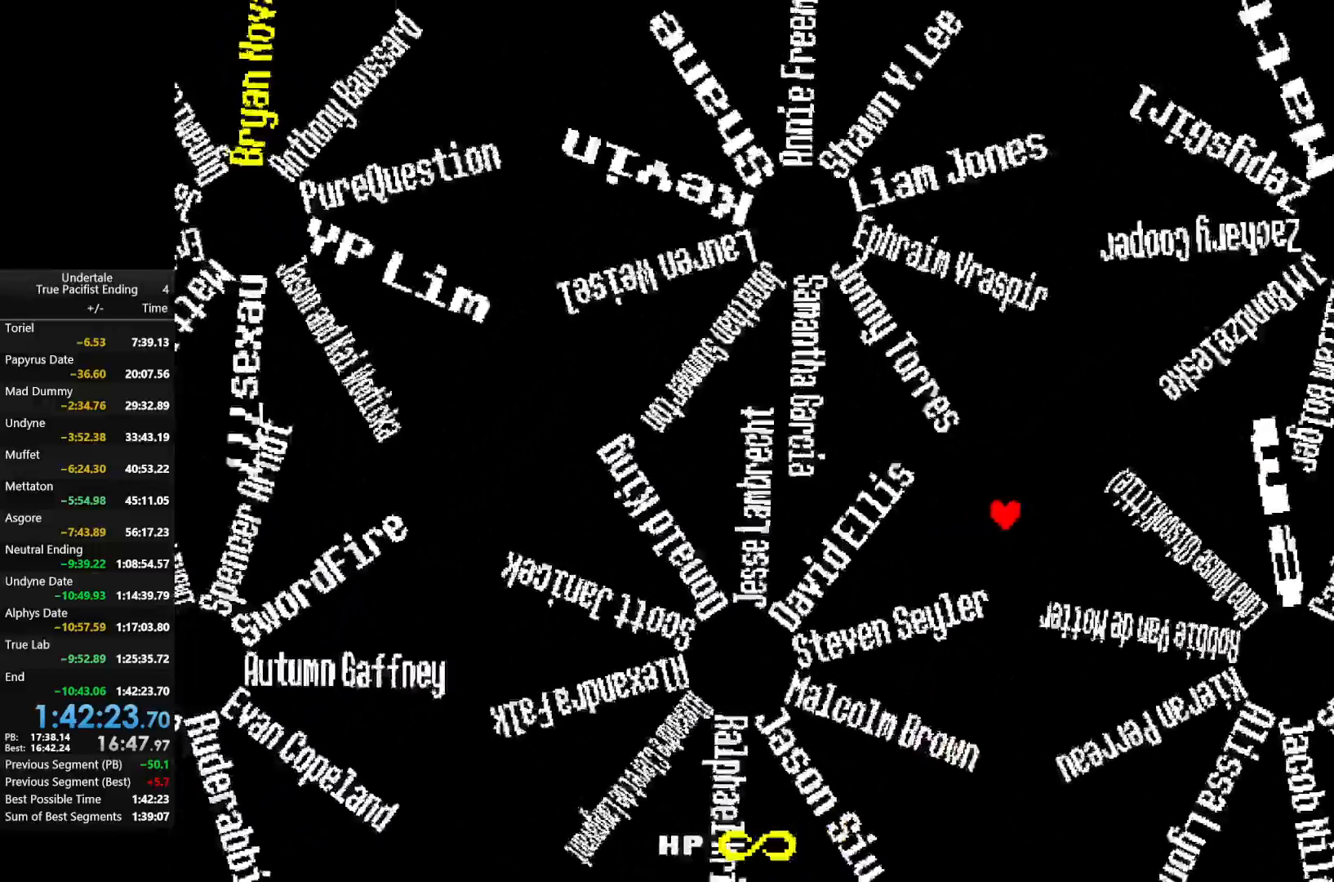
{"keys": ["right"], "events": []}
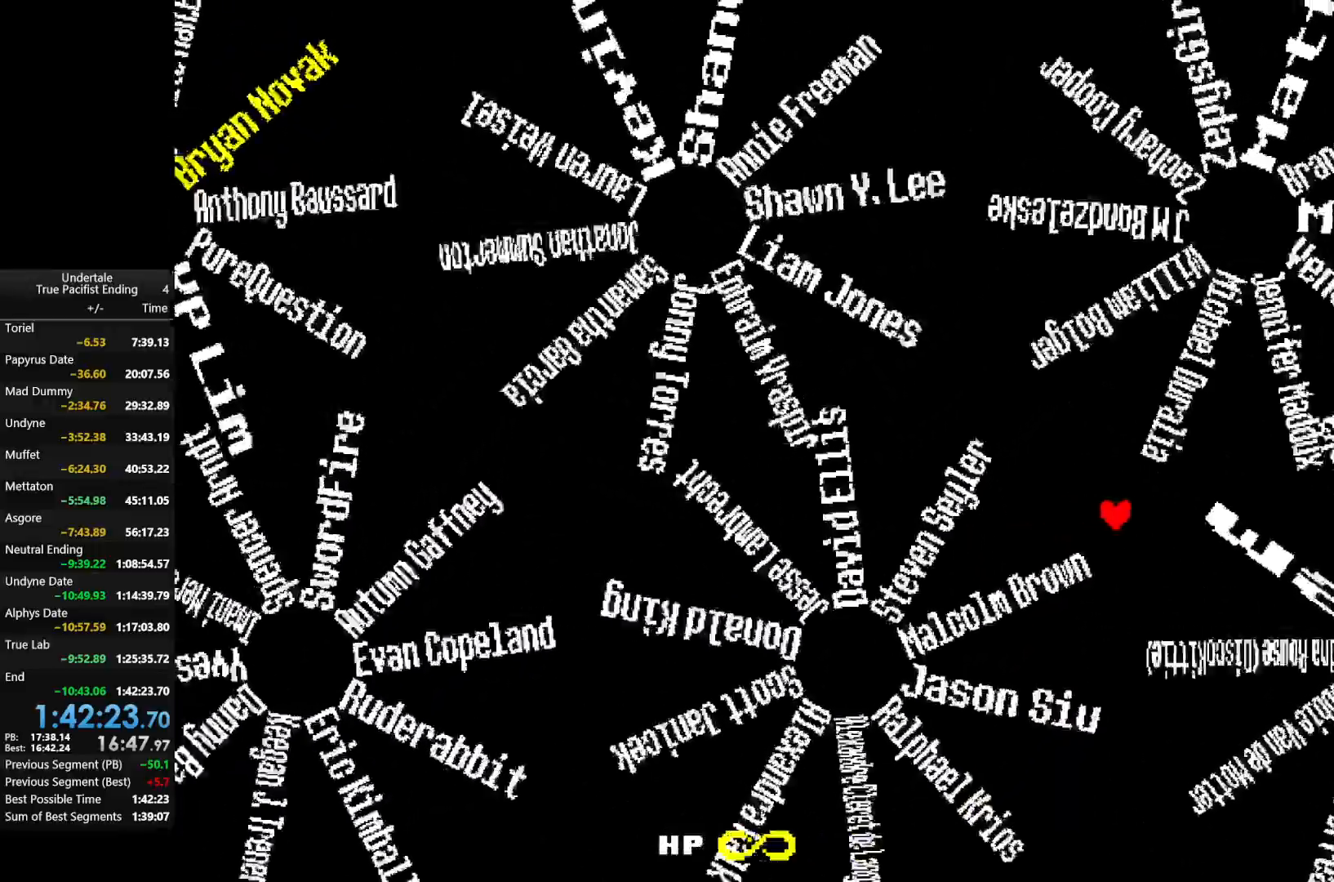
{"keys": ["right", "up"], "events": [[433, "up", "down"]]}
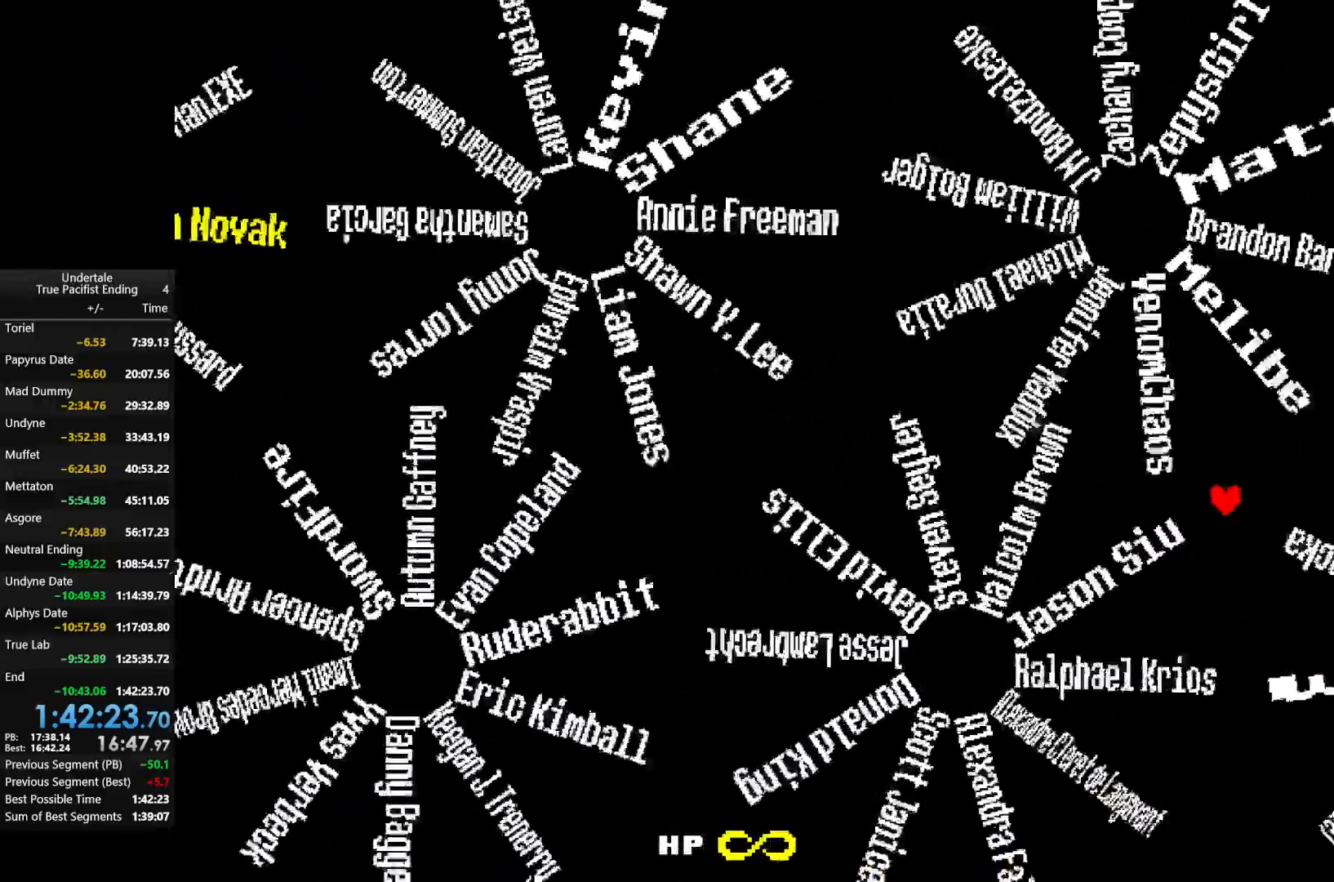
{"keys": ["left"], "events": [[367, "right", "up"], [433, "left", "down"], [500, "up", "up"]]}
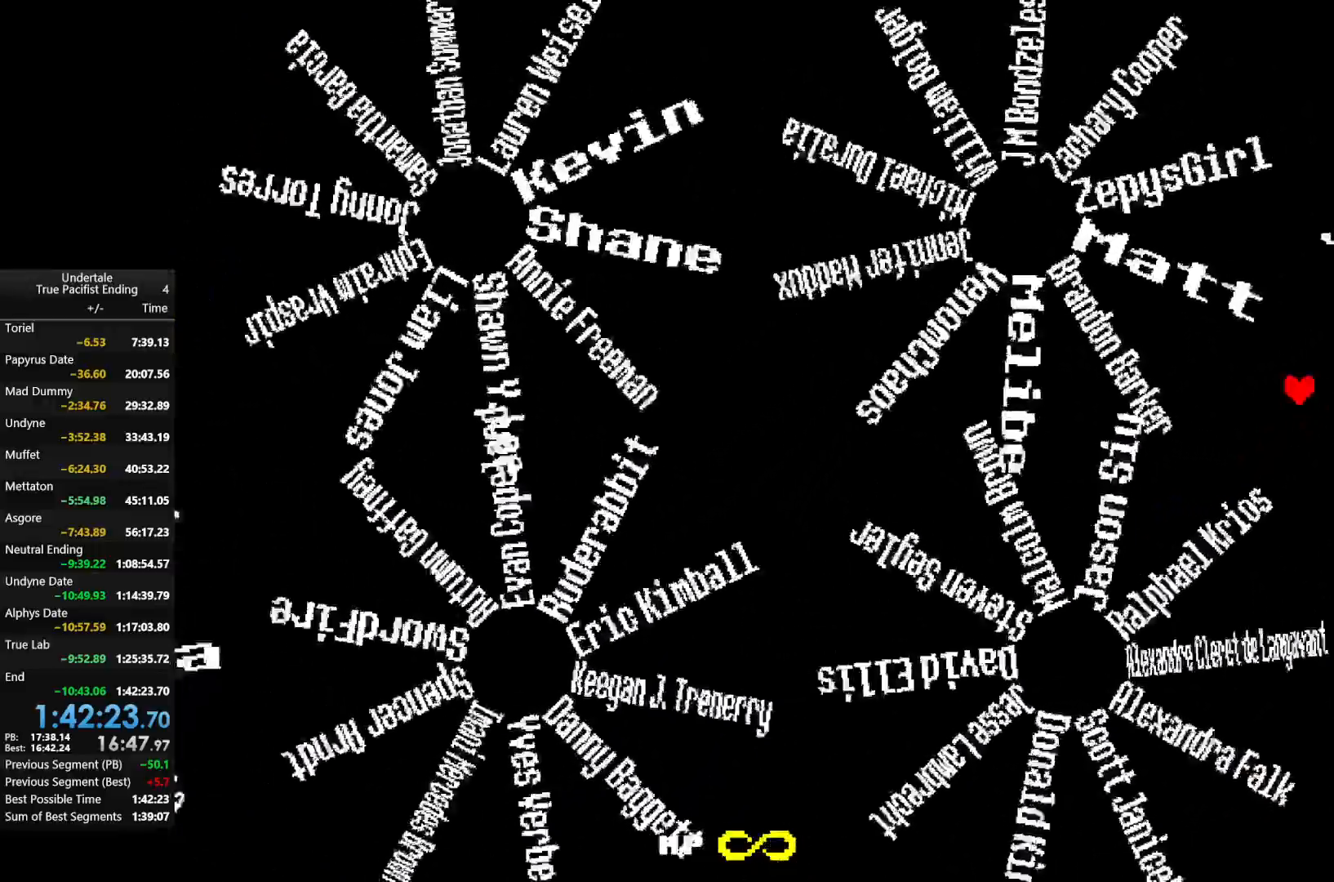
{"keys": ["left"], "events": []}
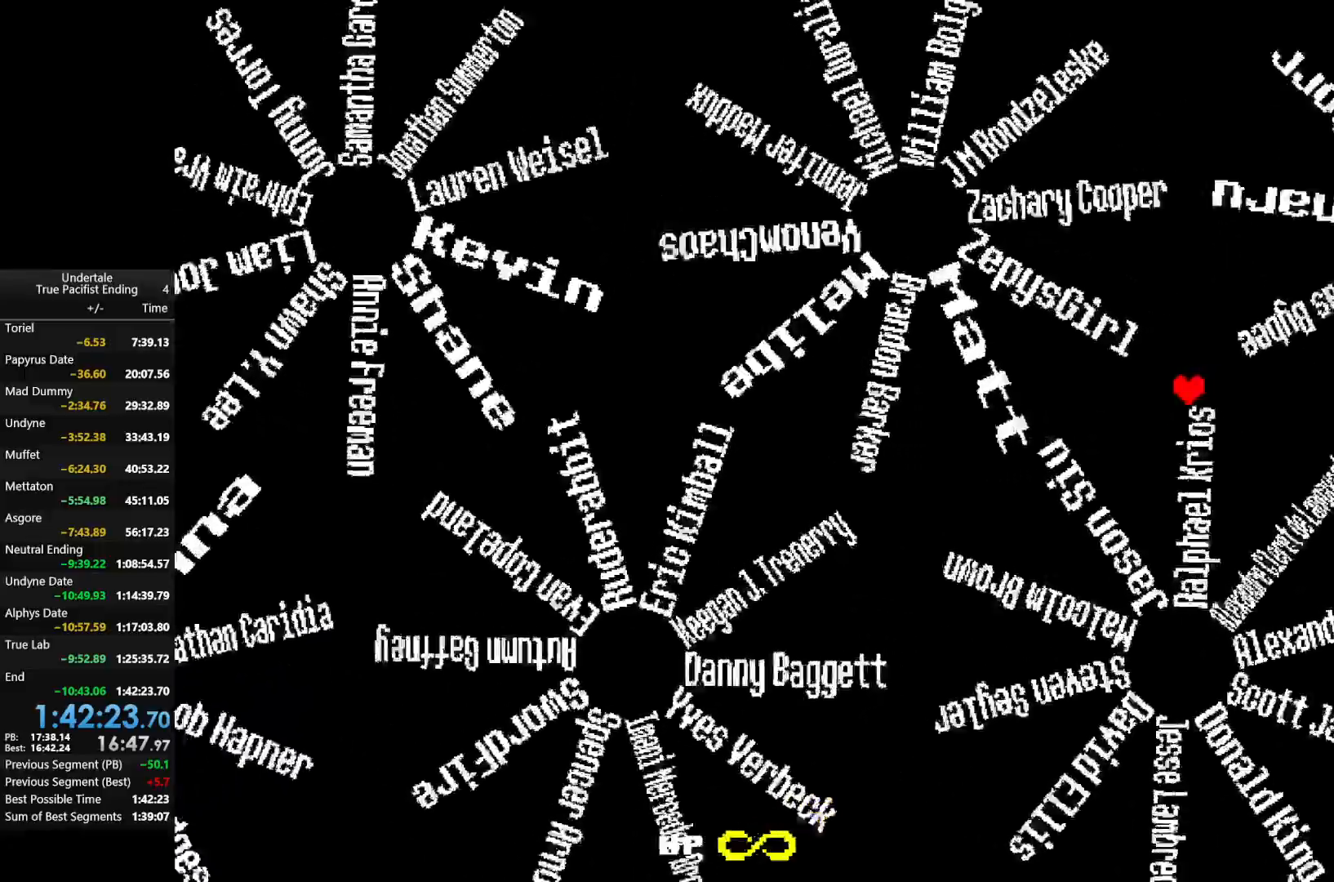
{"keys": ["left"], "events": []}
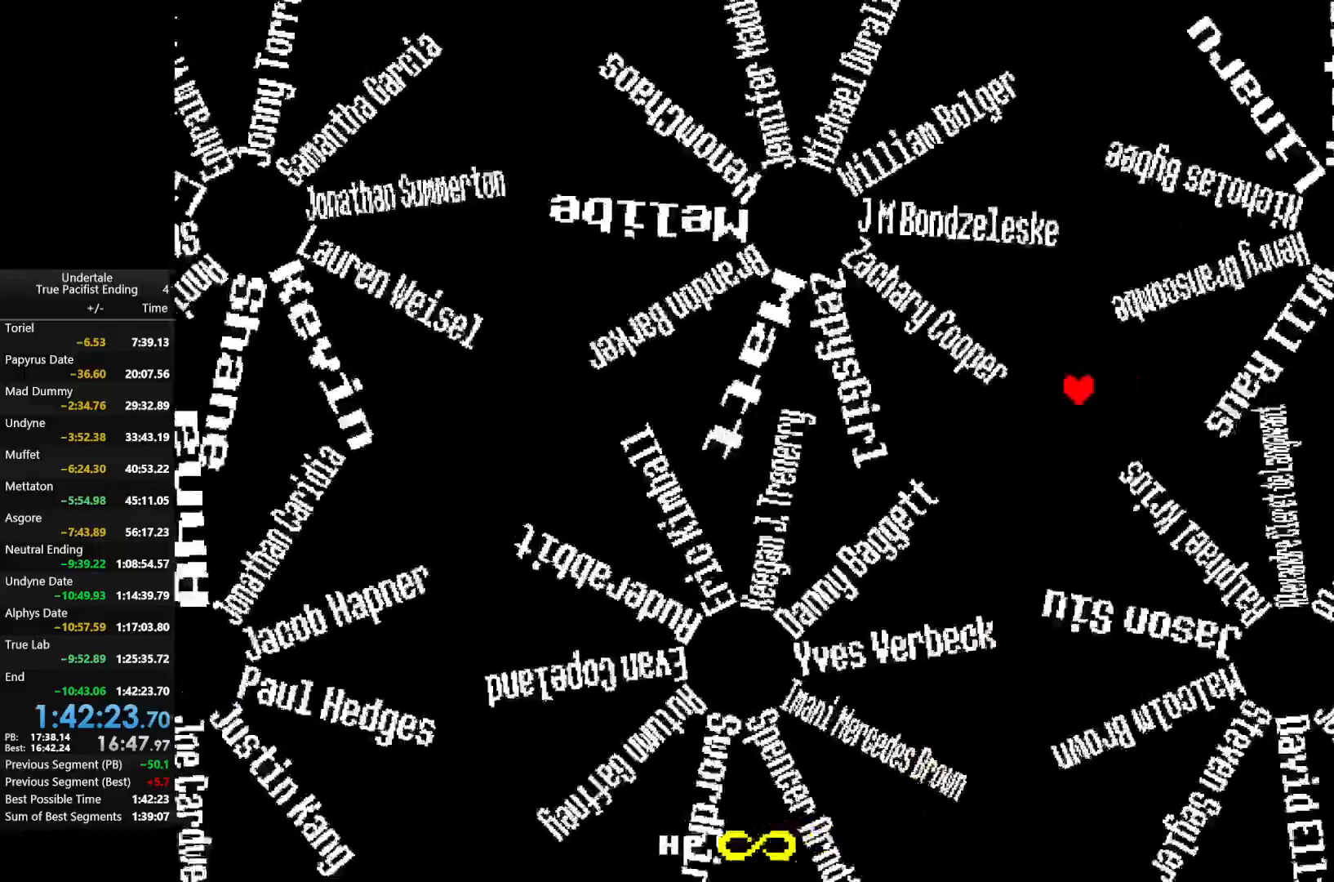
{"keys": ["left"], "events": []}
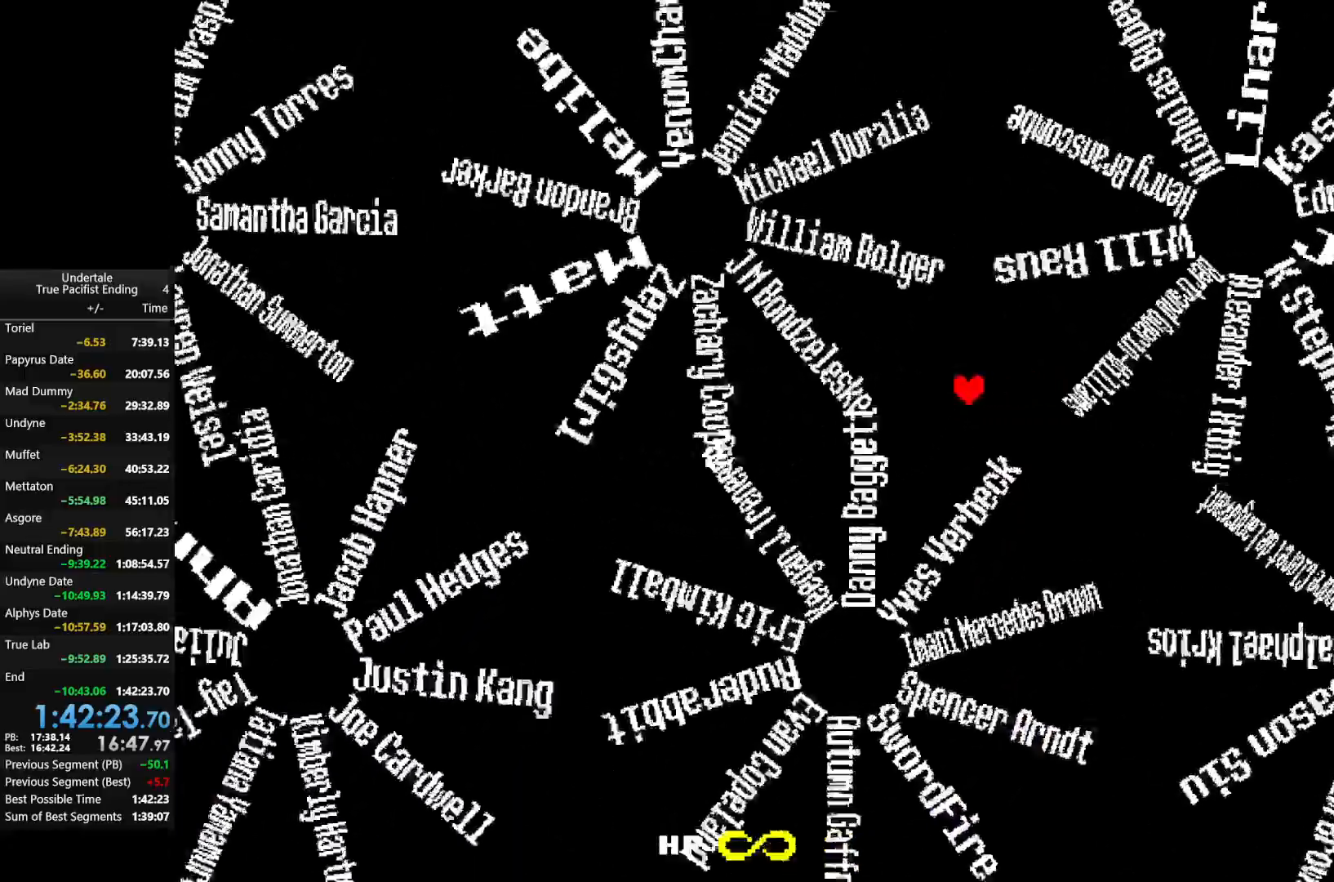
{"keys": ["left"], "events": []}
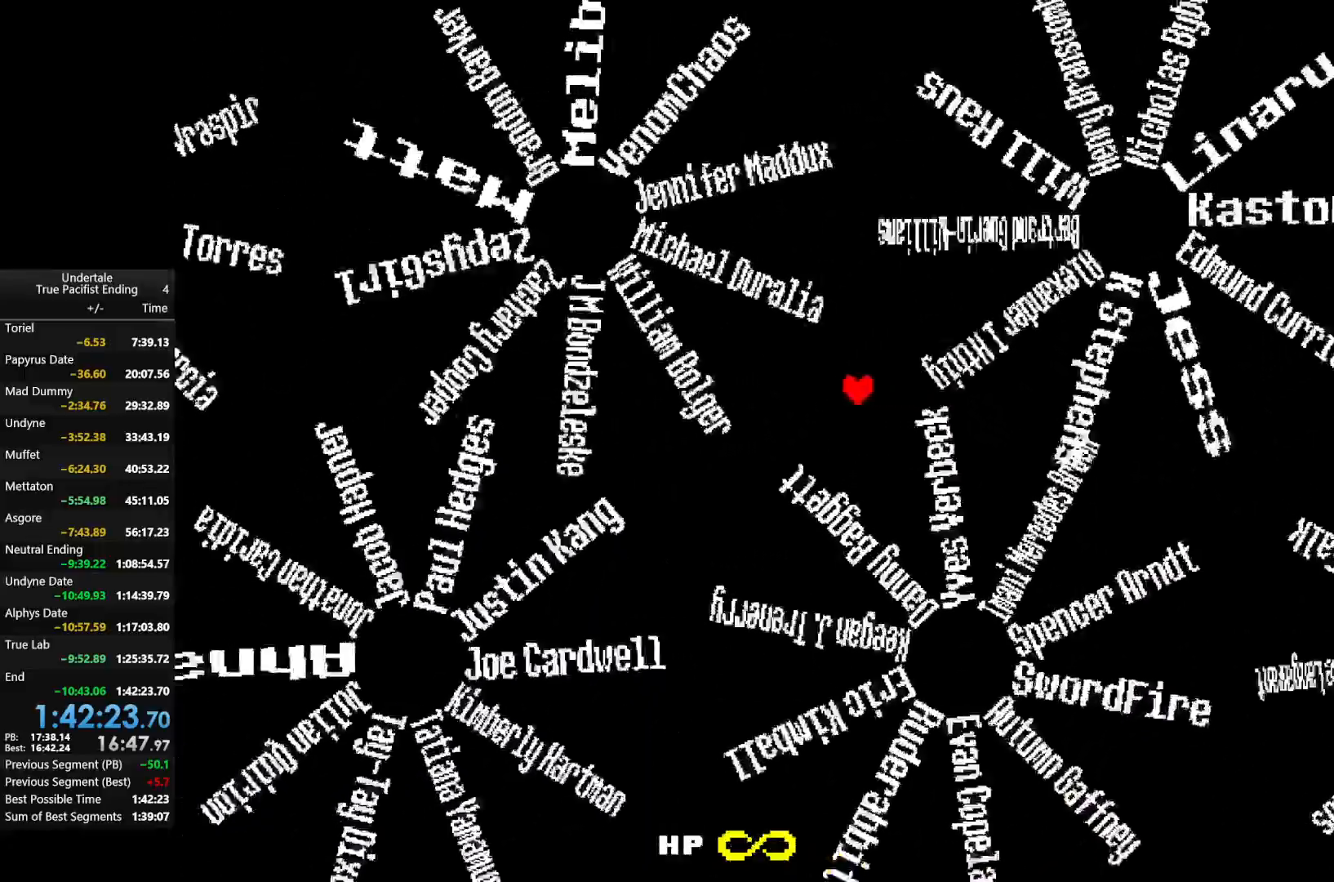
{"keys": ["left"], "events": []}
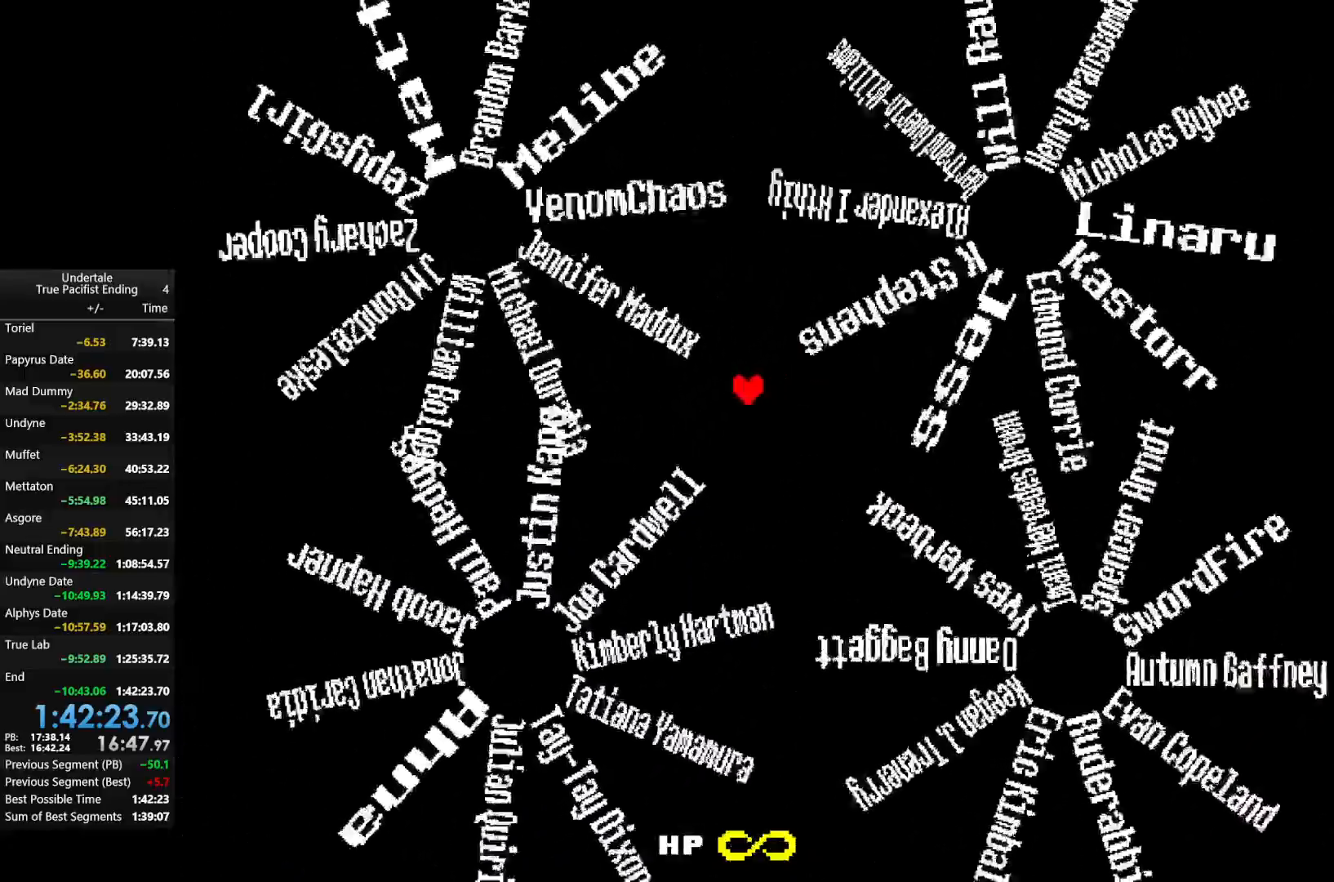
{"keys": ["left"], "events": []}
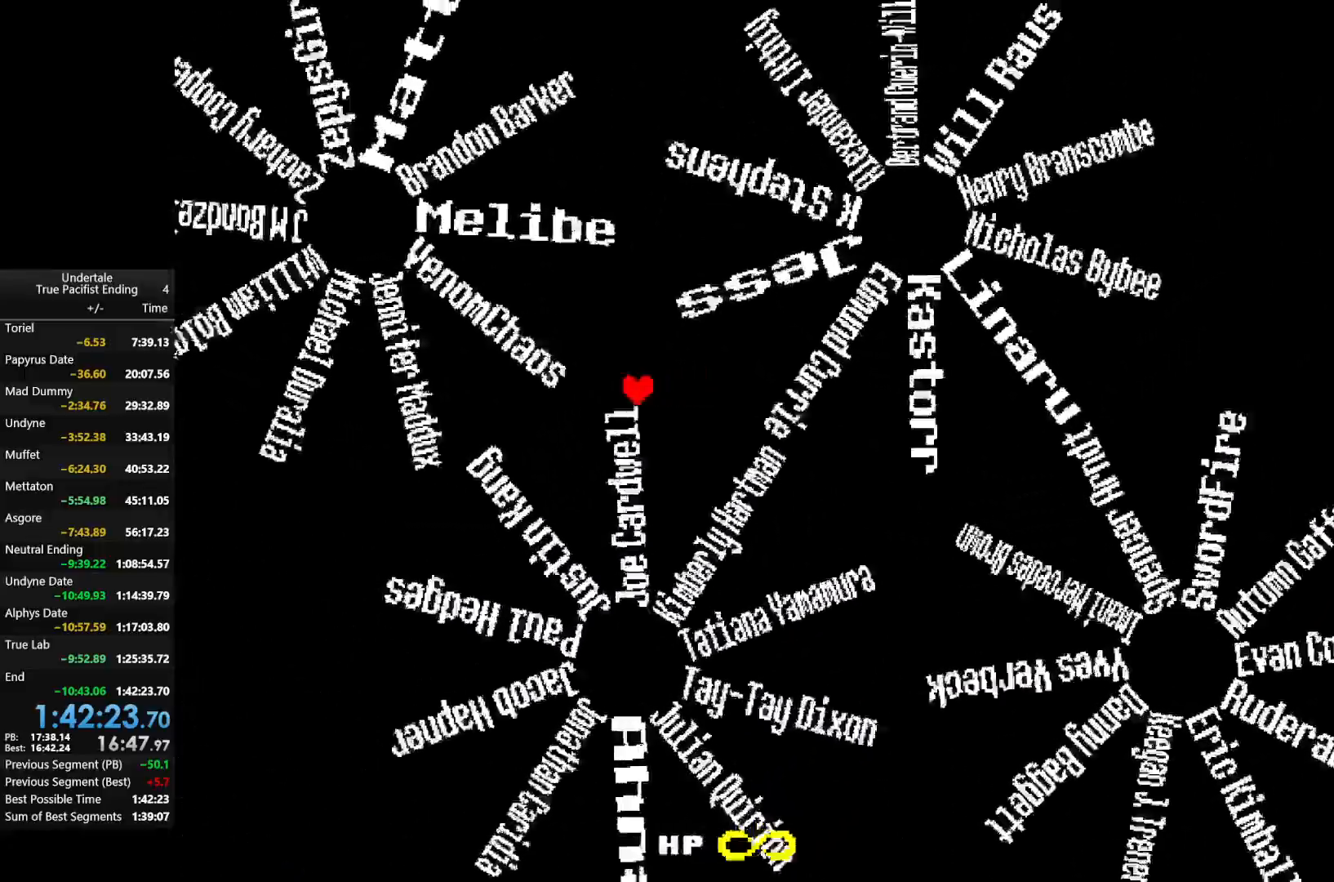
{"keys": ["down", "left"], "events": [[400, "down", "down"]]}
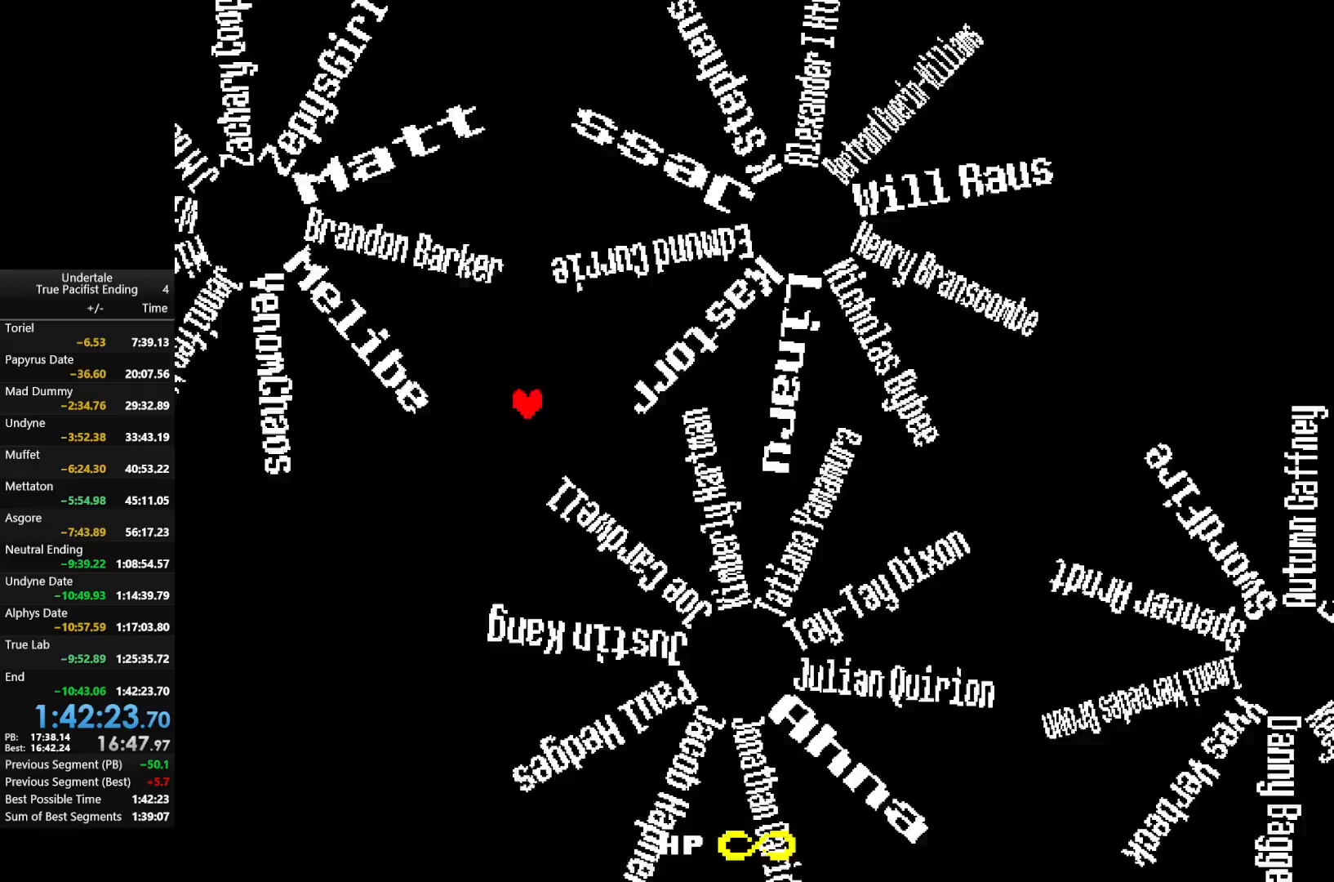
{"keys": ["down", "right"], "events": [[300, "left", "up"], [333, "right", "down"]]}
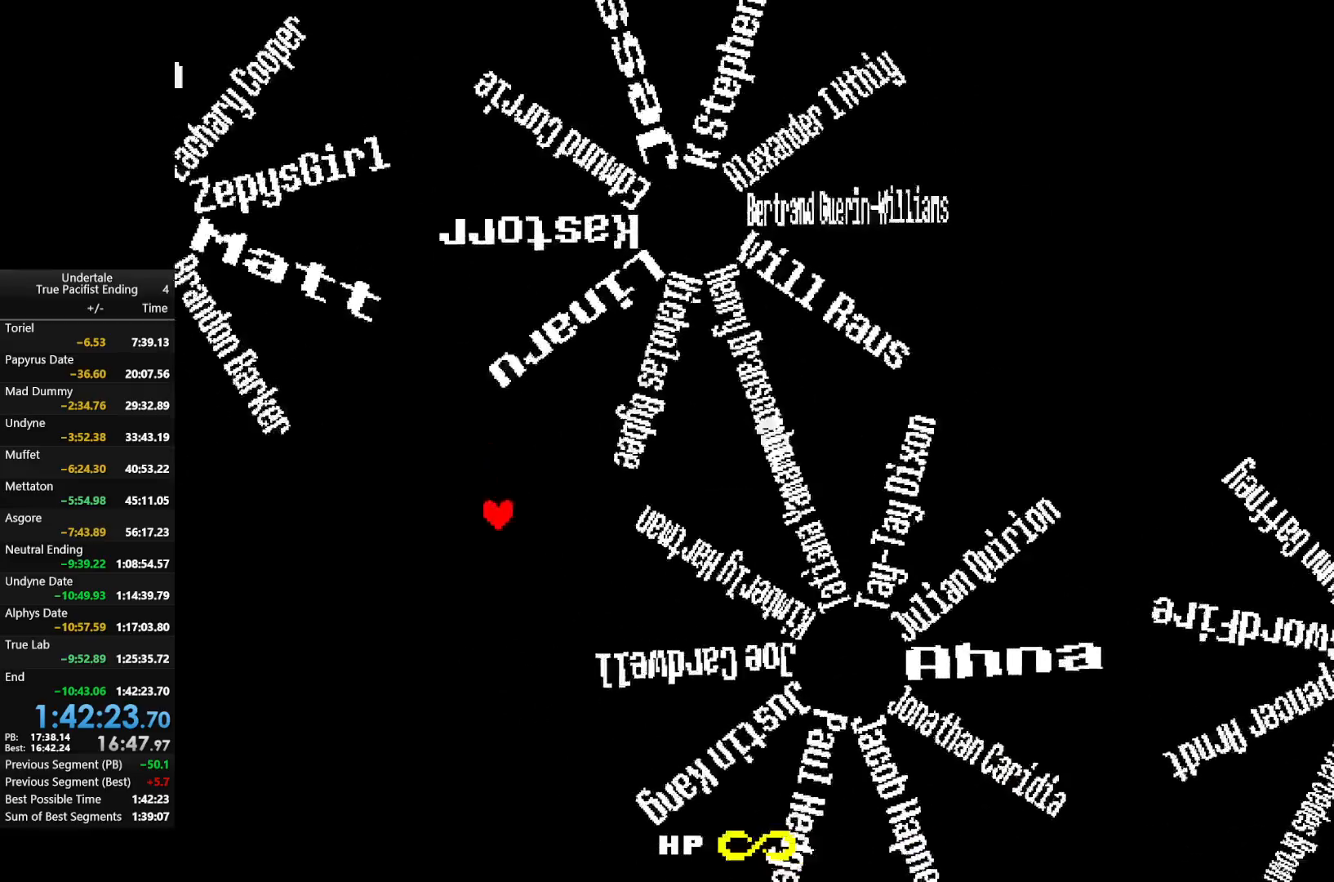
{"keys": [], "events": [[267, "down", "up"], [500, "right", "up"]]}
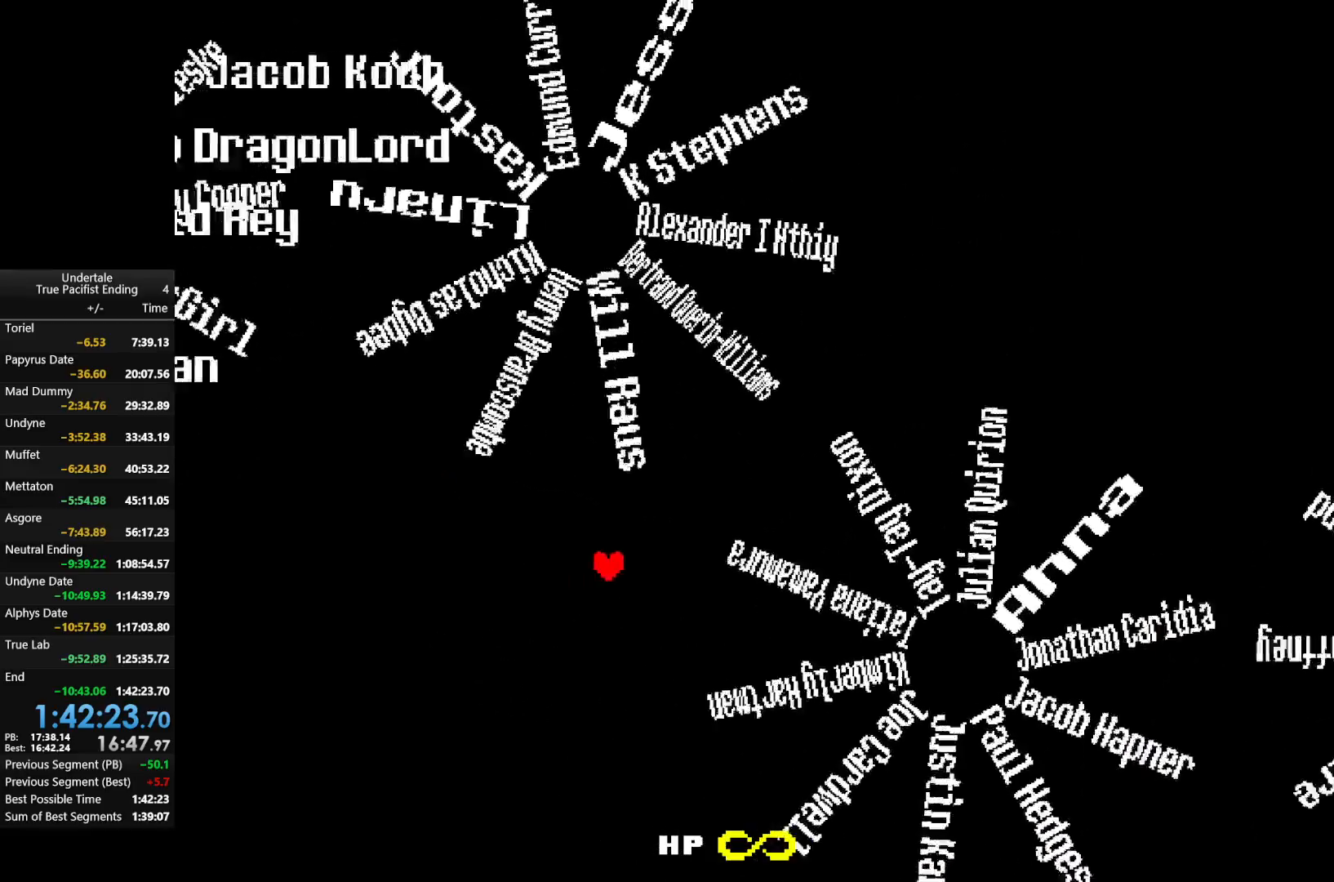
{"keys": ["down", "right"], "events": [[267, "down", "down"], [500, "right", "down"]]}
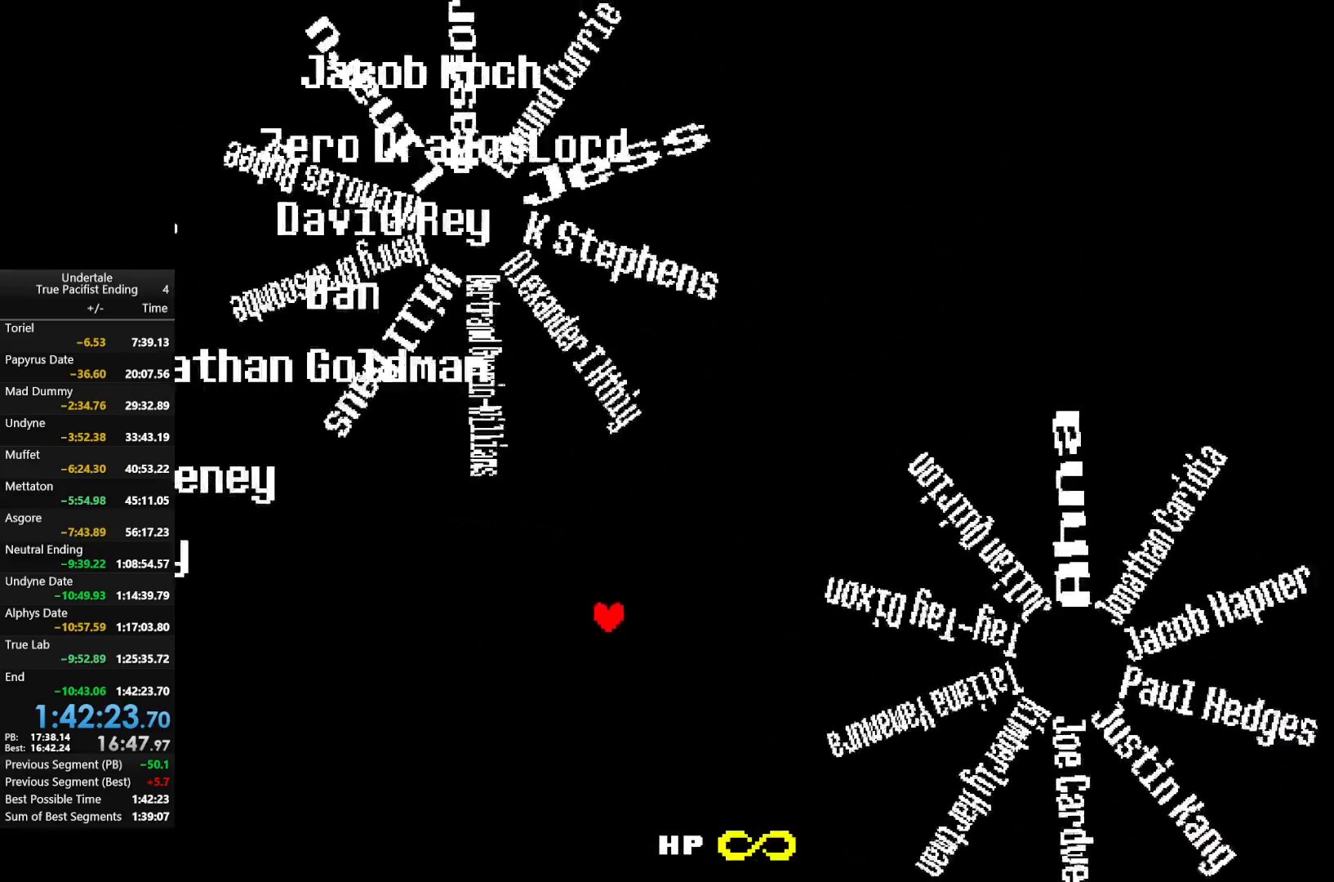
{"keys": ["right"], "events": [[400, "down", "up"]]}
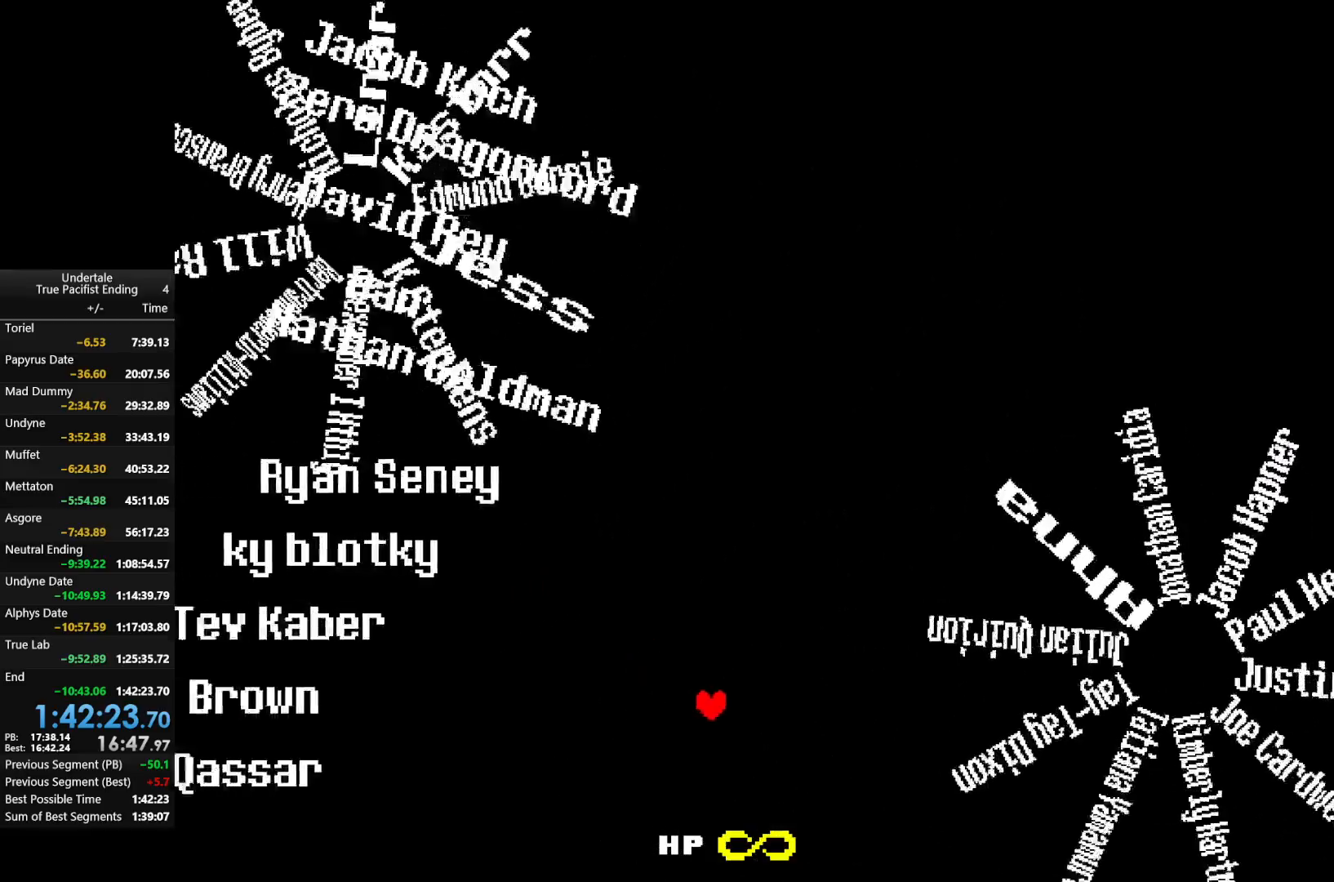
{"keys": ["right", "up"], "events": [[200, "up", "down"]]}
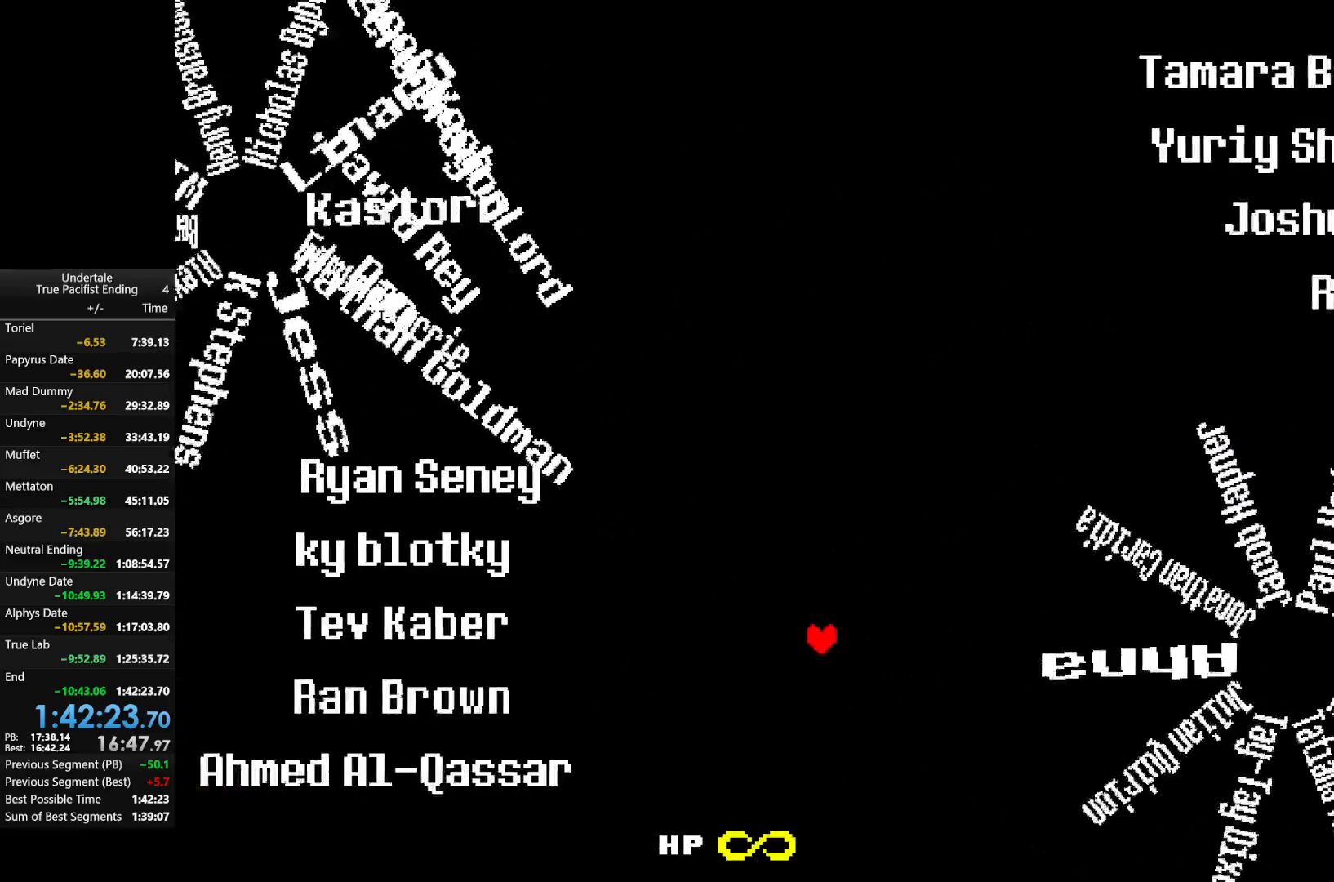
{"keys": ["up"], "events": [[100, "right", "up"]]}
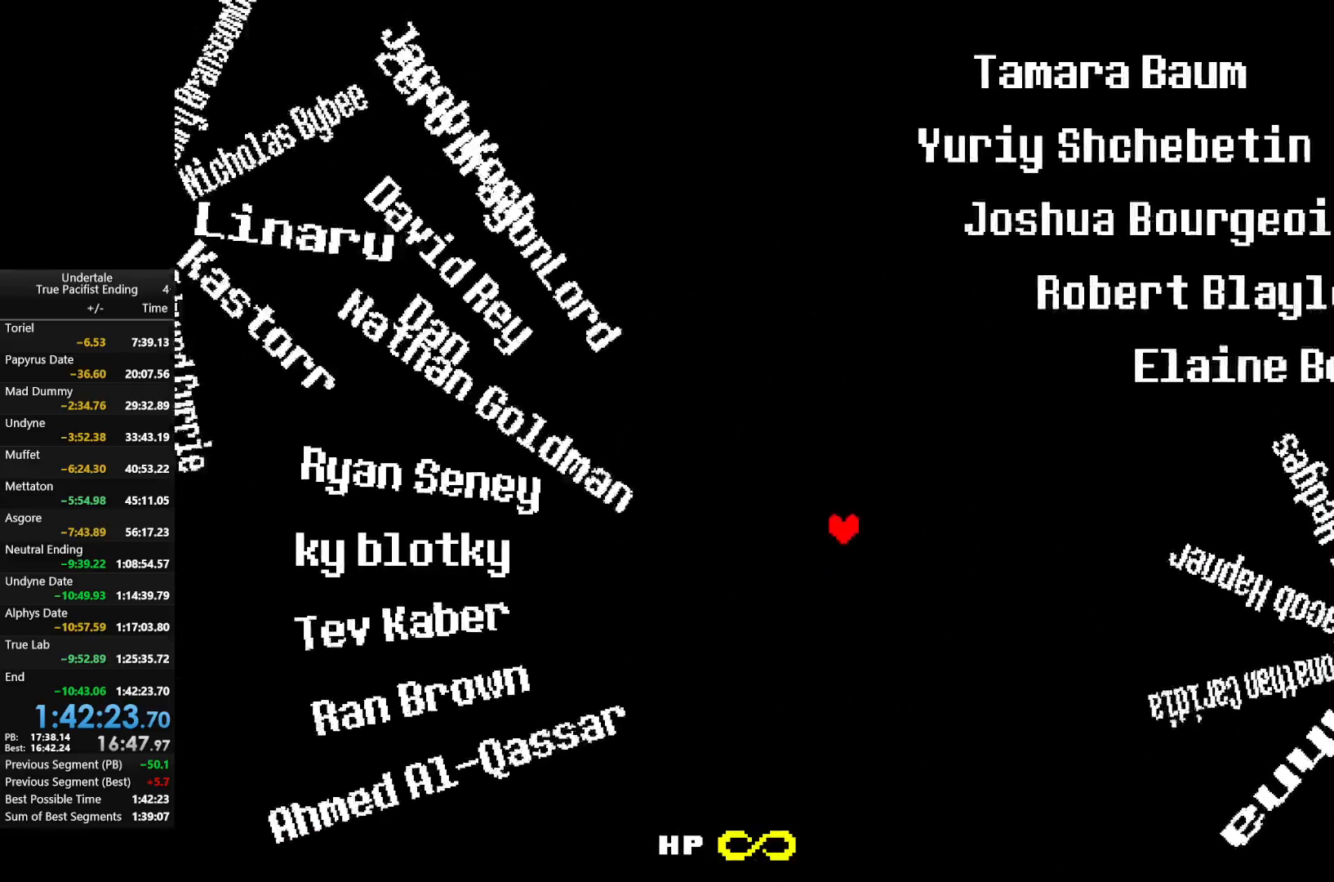
{"keys": ["left", "up"], "events": [[433, "left", "down"]]}